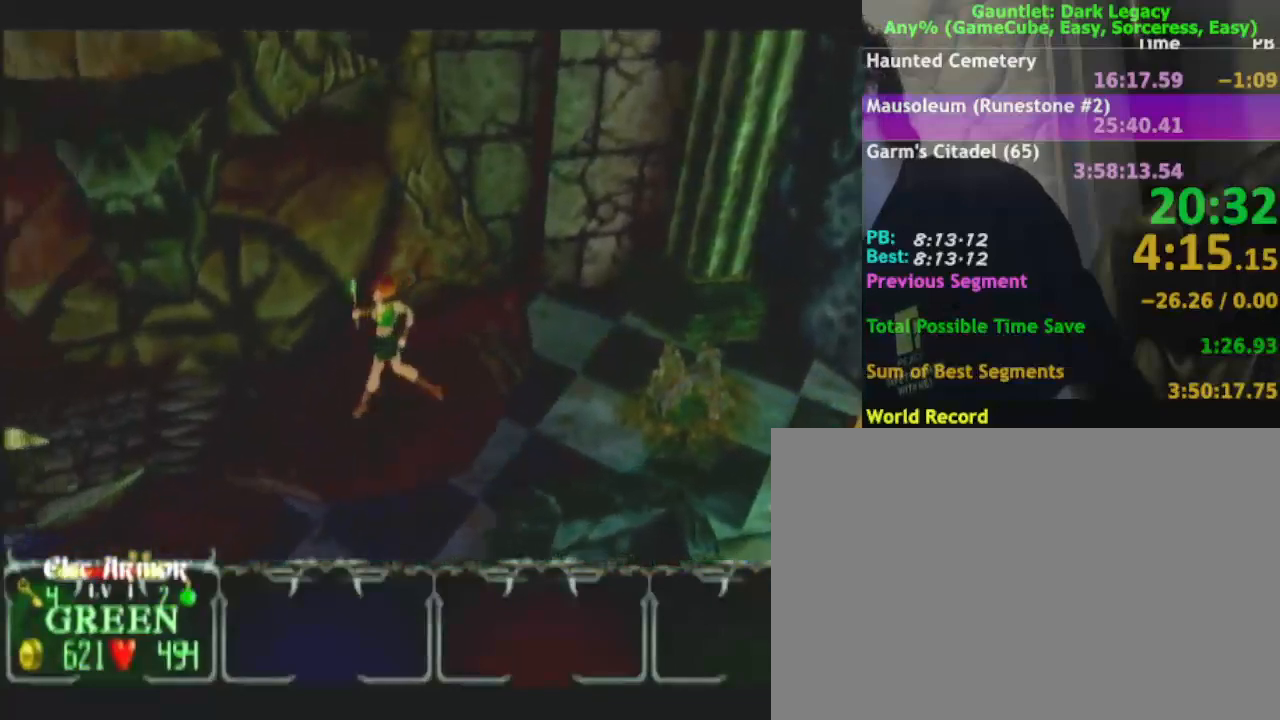
Gameplay with a controller (Nintendo layout); each line is a JSON object with the inputs held at the frame after it. "events" lists button and stick changes between this image and that frame as [ms after this image, input, new state], when the widget could be followed in between. Not read: L3 R3.
{"buttons": [], "left_stick": "left", "right_stick": "center", "events": []}
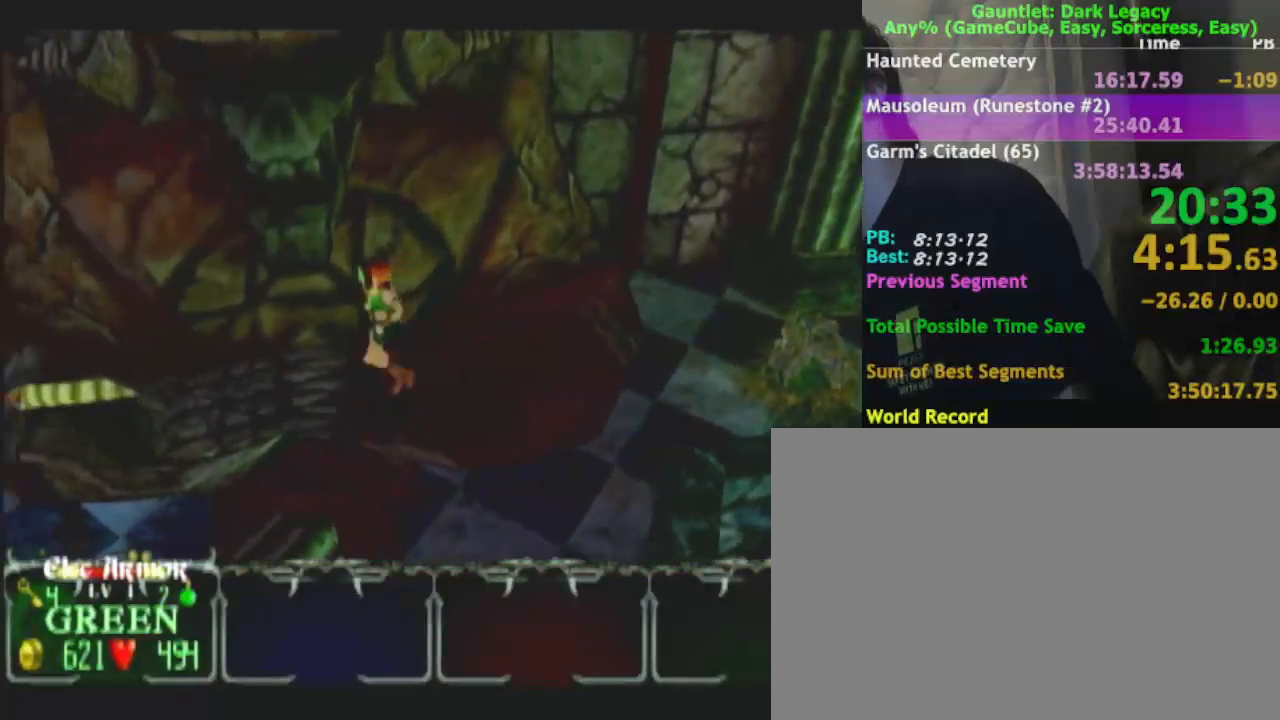
{"buttons": [], "left_stick": "left", "right_stick": "center", "events": []}
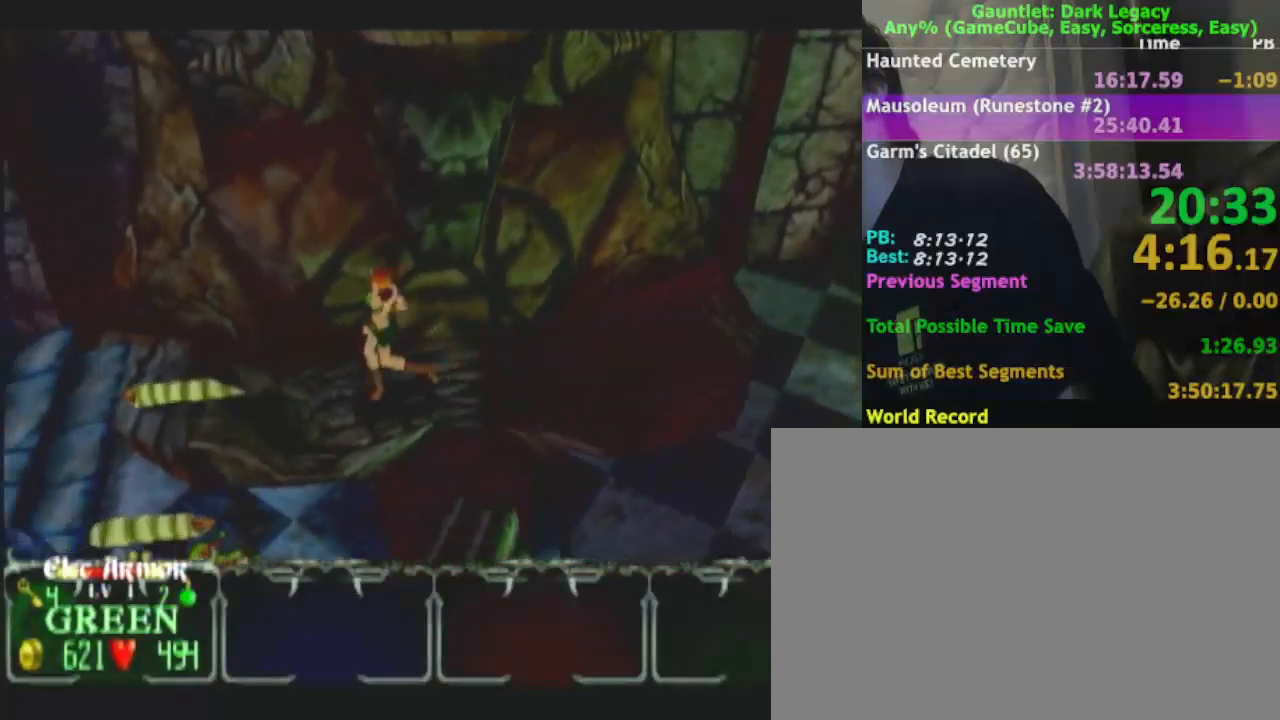
{"buttons": [], "left_stick": "left", "right_stick": "center", "events": []}
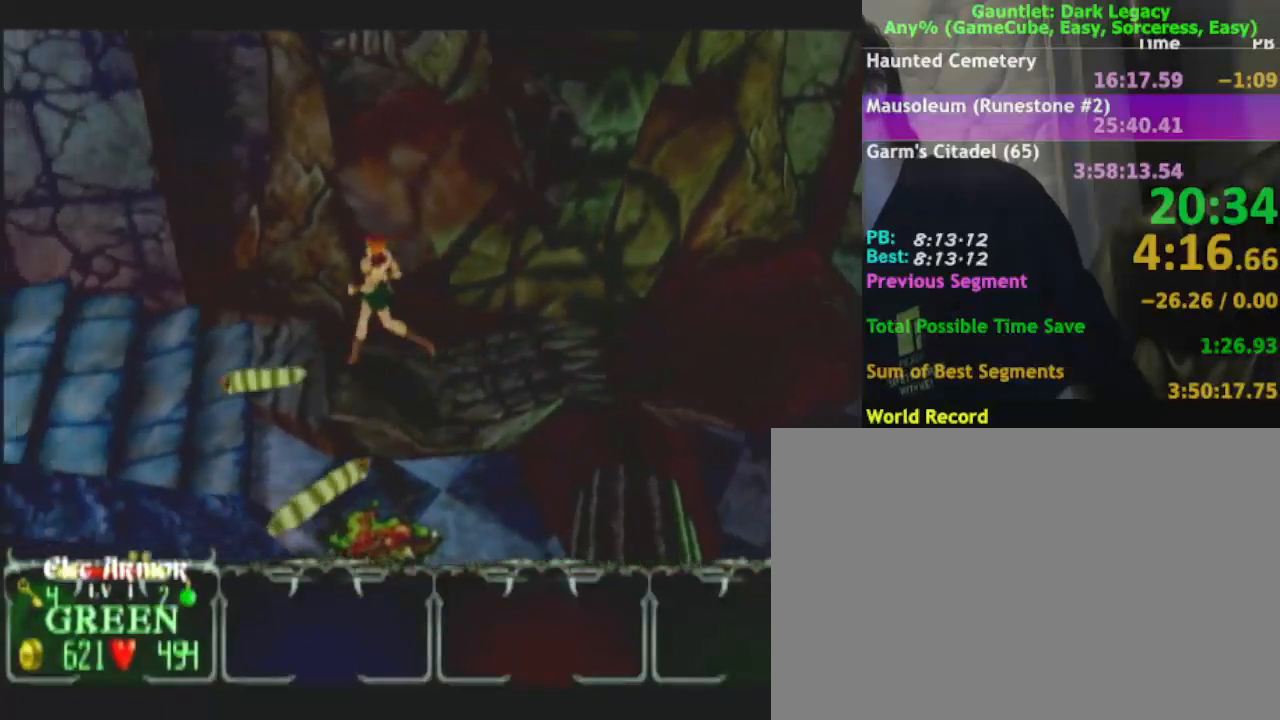
{"buttons": [], "left_stick": "left", "right_stick": "center", "events": [[17, "DPAD_UP", "down"], [167, "DPAD_UP", "up"], [183, "DPAD_UP", "down"], [317, "DPAD_UP", "up"]]}
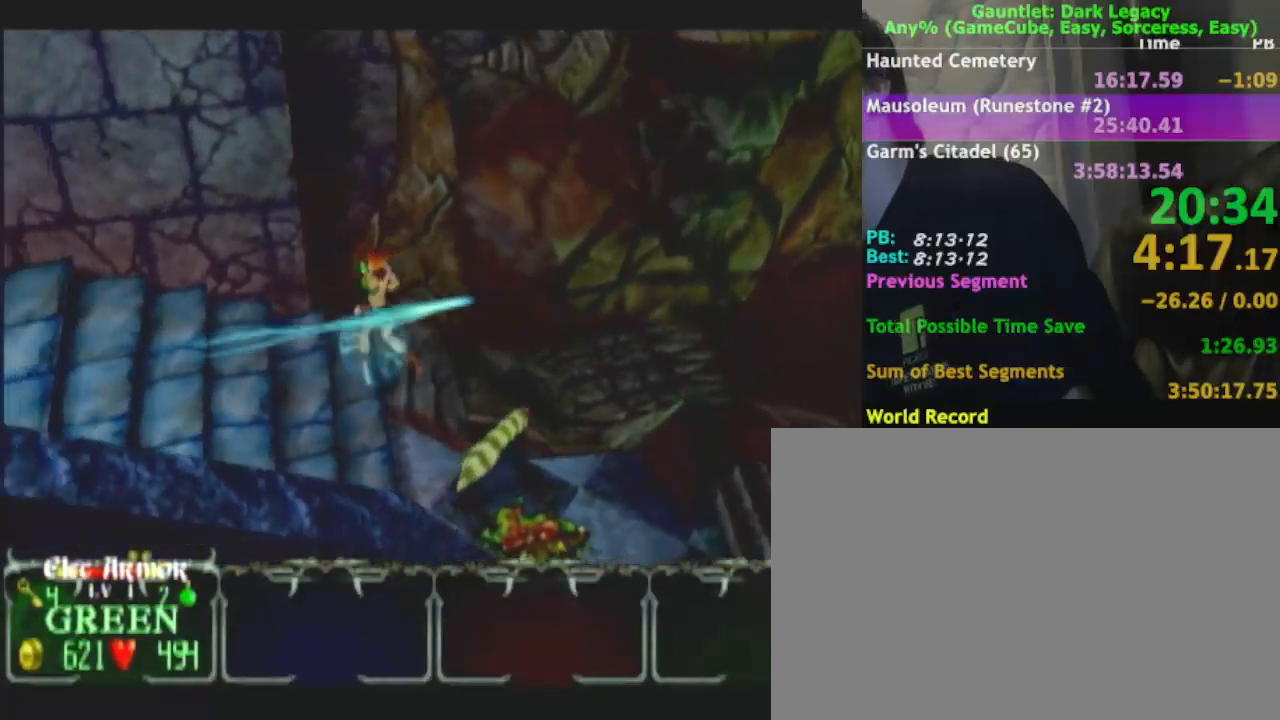
{"buttons": [], "left_stick": "left", "right_stick": "center", "events": []}
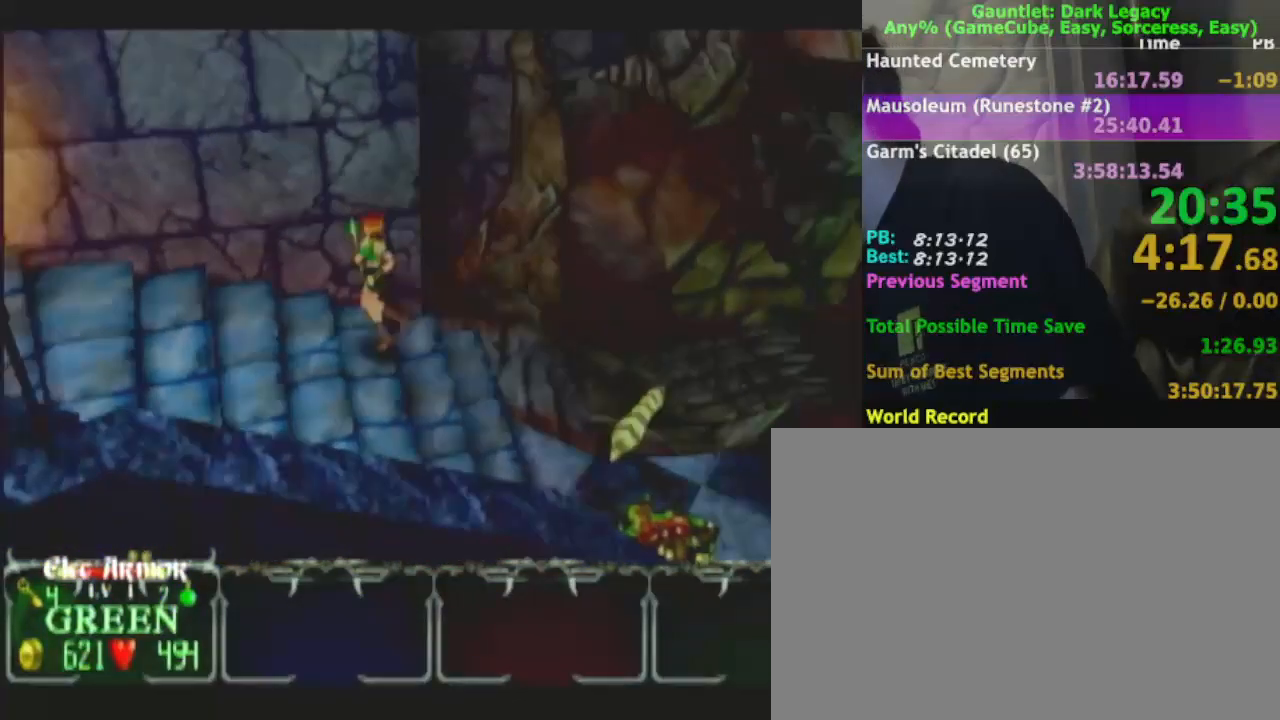
{"buttons": [], "left_stick": "down-left", "right_stick": "center", "events": [[500, "left_stick", "down-left"]]}
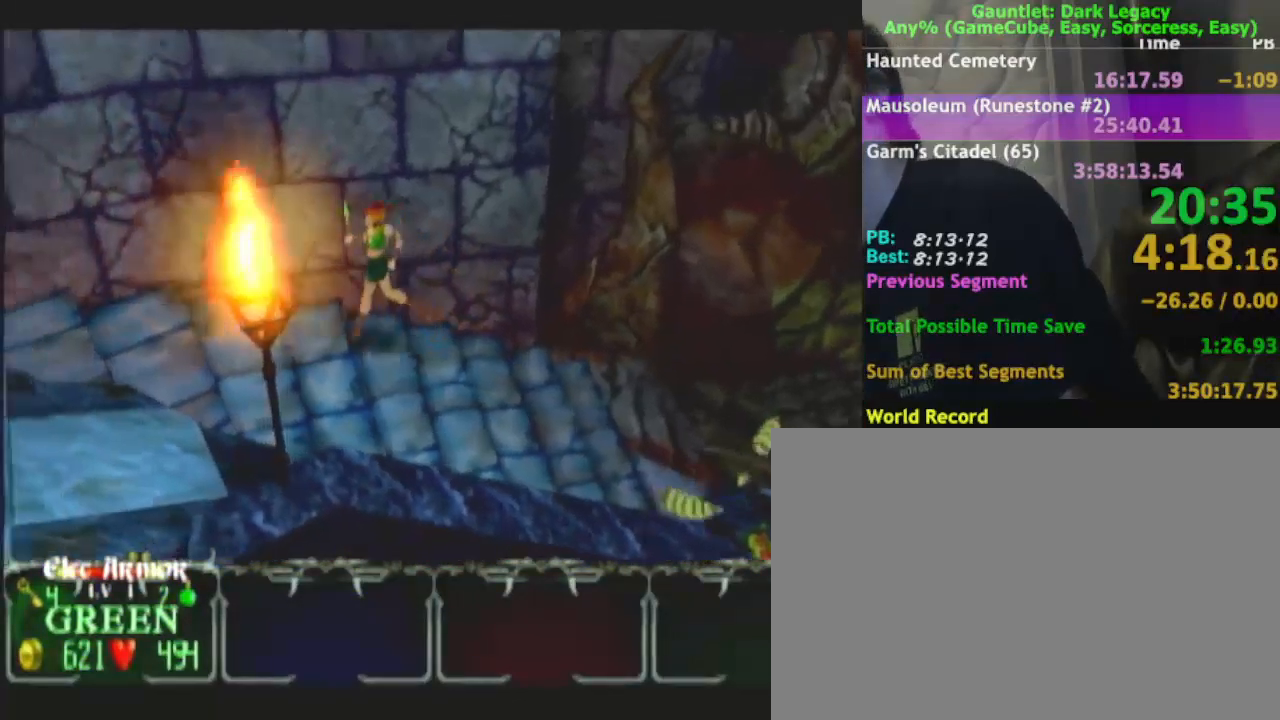
{"buttons": [], "left_stick": "down-left", "right_stick": "center", "events": []}
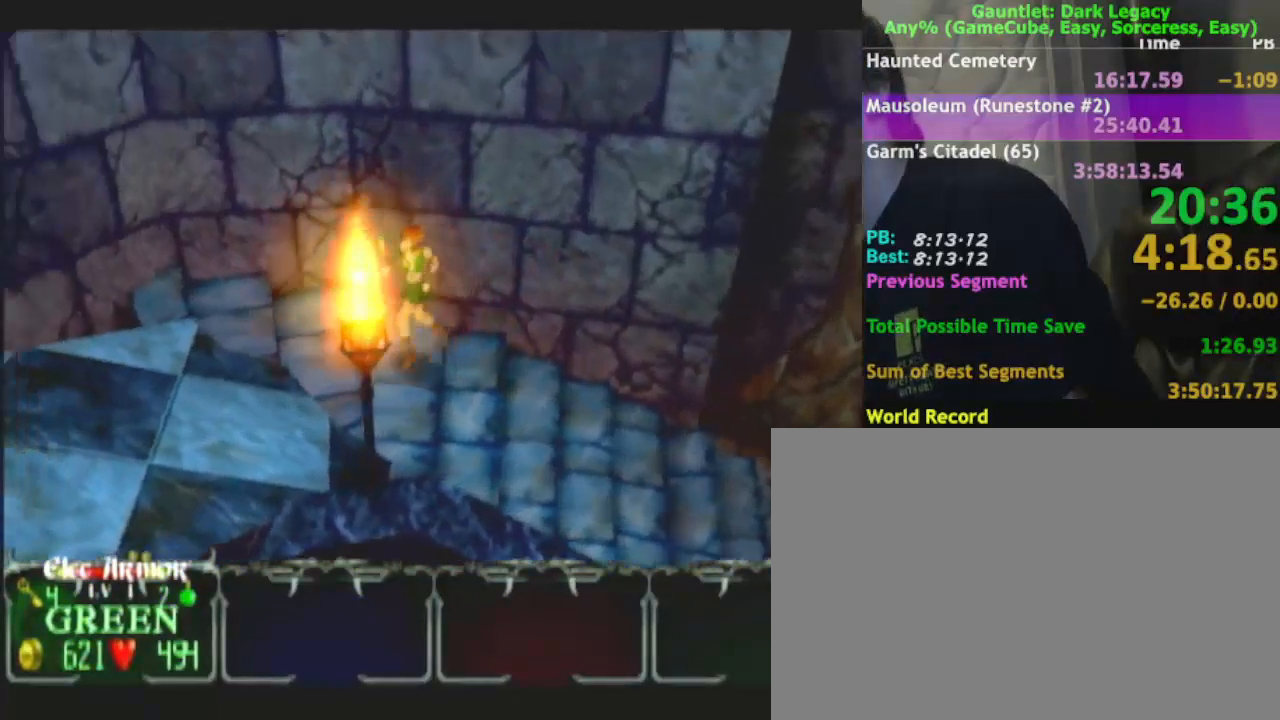
{"buttons": [], "left_stick": "down-left", "right_stick": "center", "events": []}
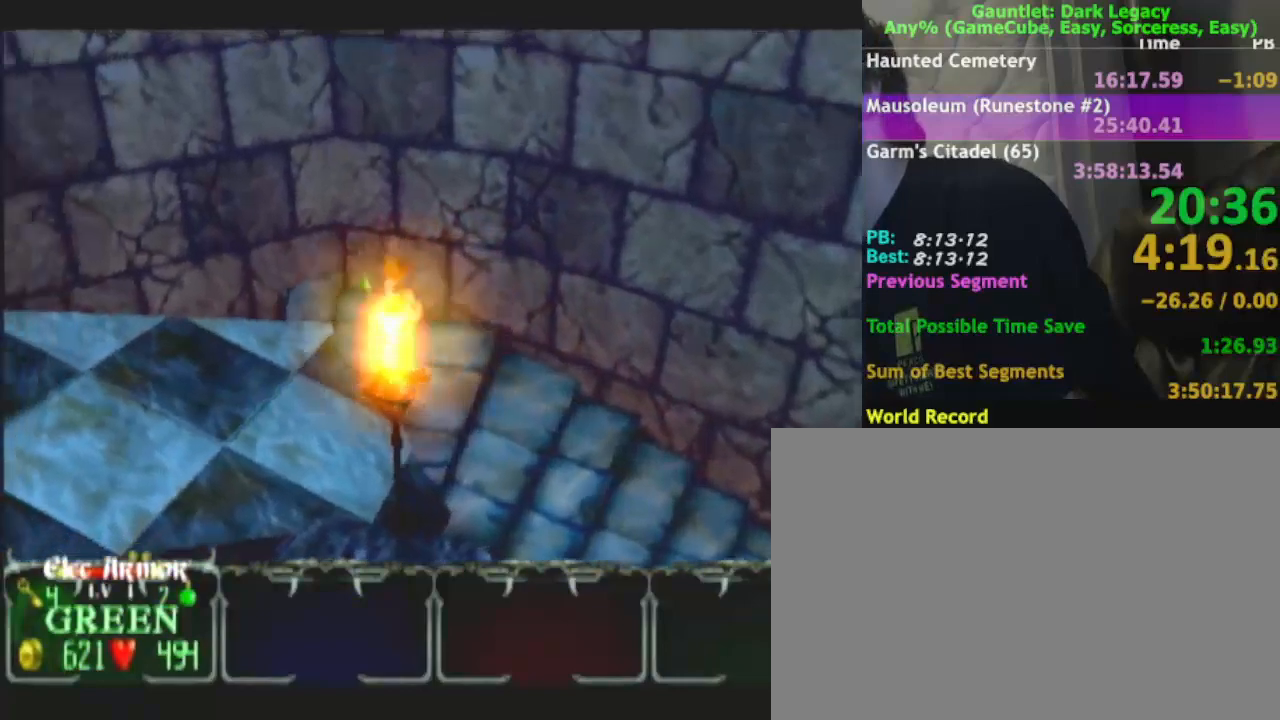
{"buttons": [], "left_stick": "down-left", "right_stick": "center", "events": []}
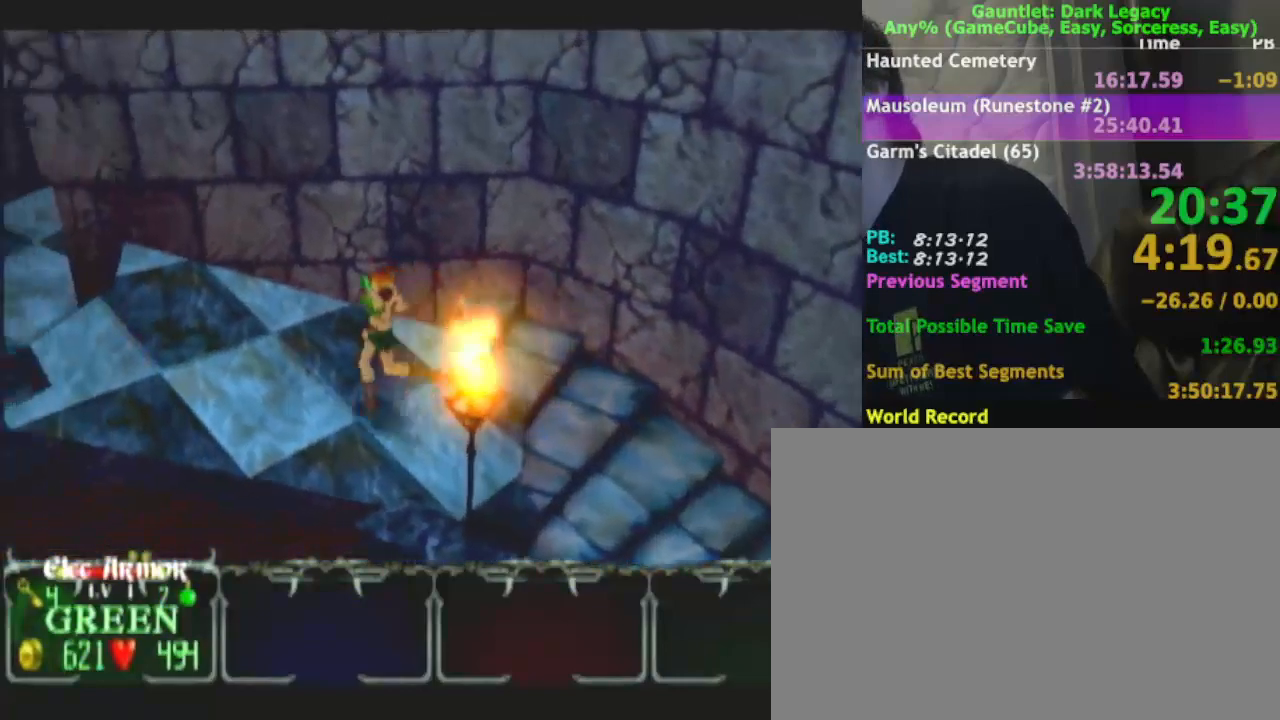
{"buttons": [], "left_stick": "left", "right_stick": "center", "events": [[100, "left_stick", "left"]]}
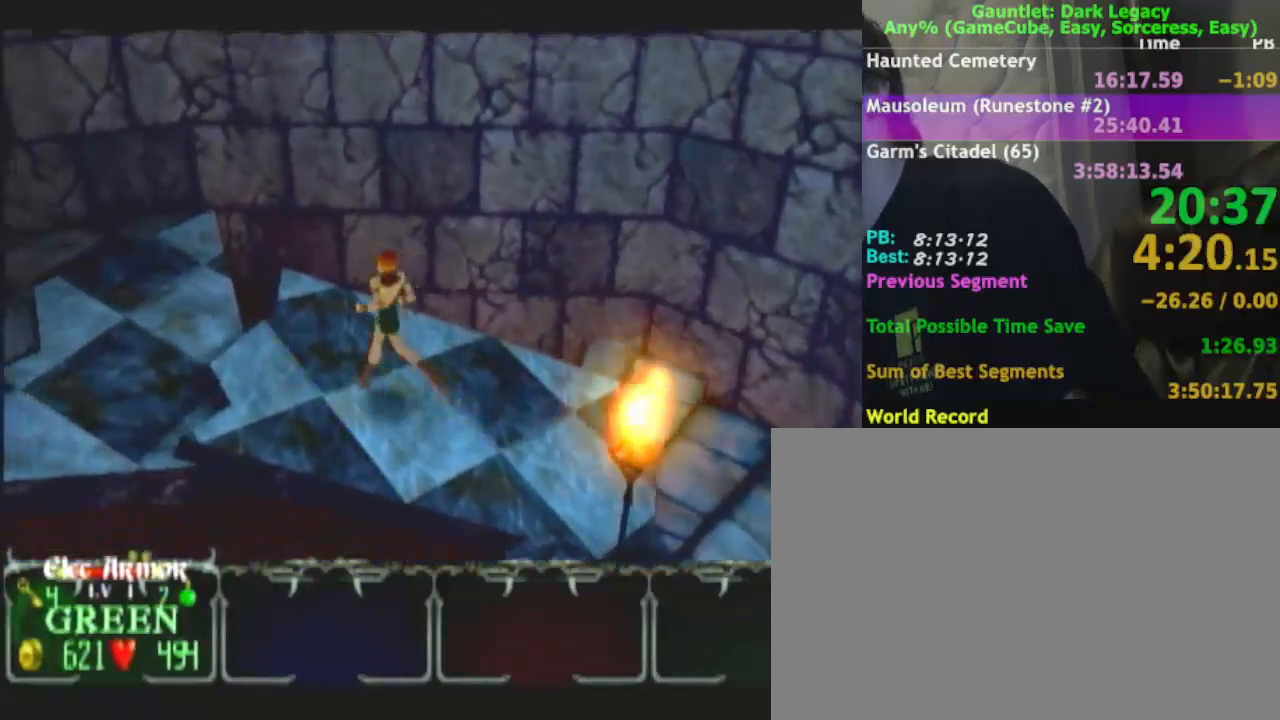
{"buttons": [], "left_stick": "left", "right_stick": "center", "events": []}
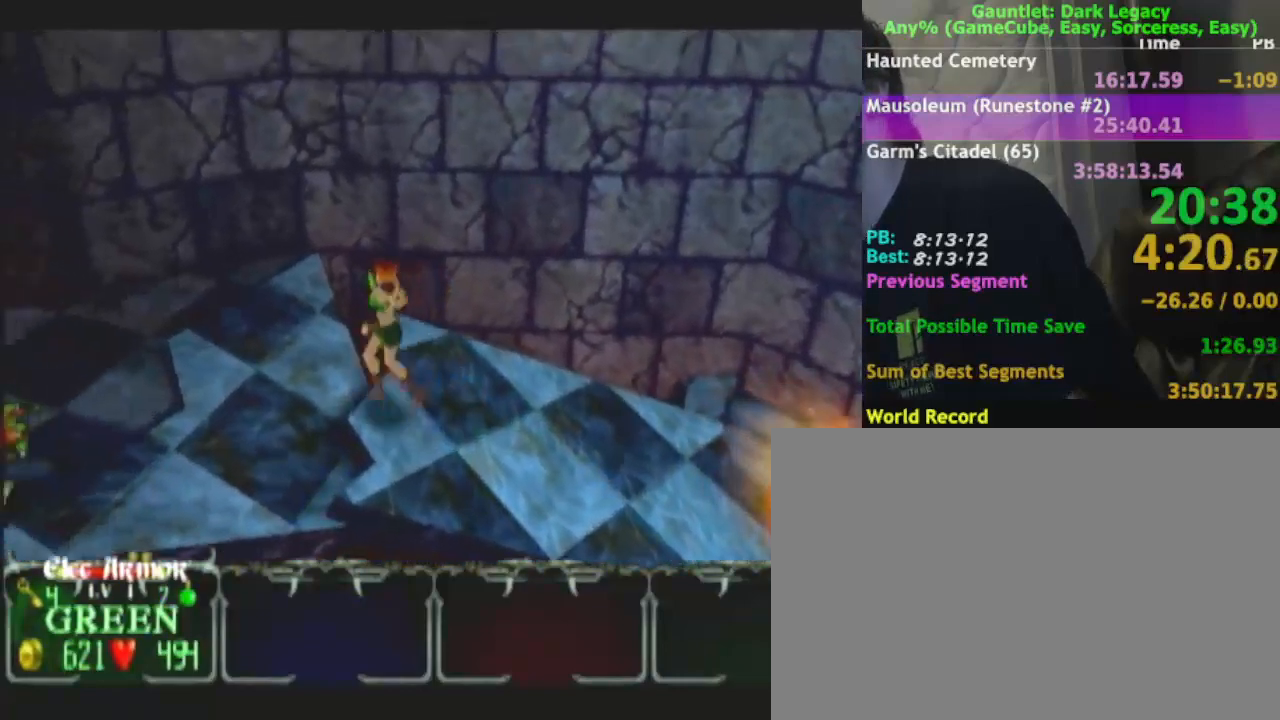
{"buttons": [], "left_stick": "up-left", "right_stick": "center", "events": [[433, "left_stick", "up-left"]]}
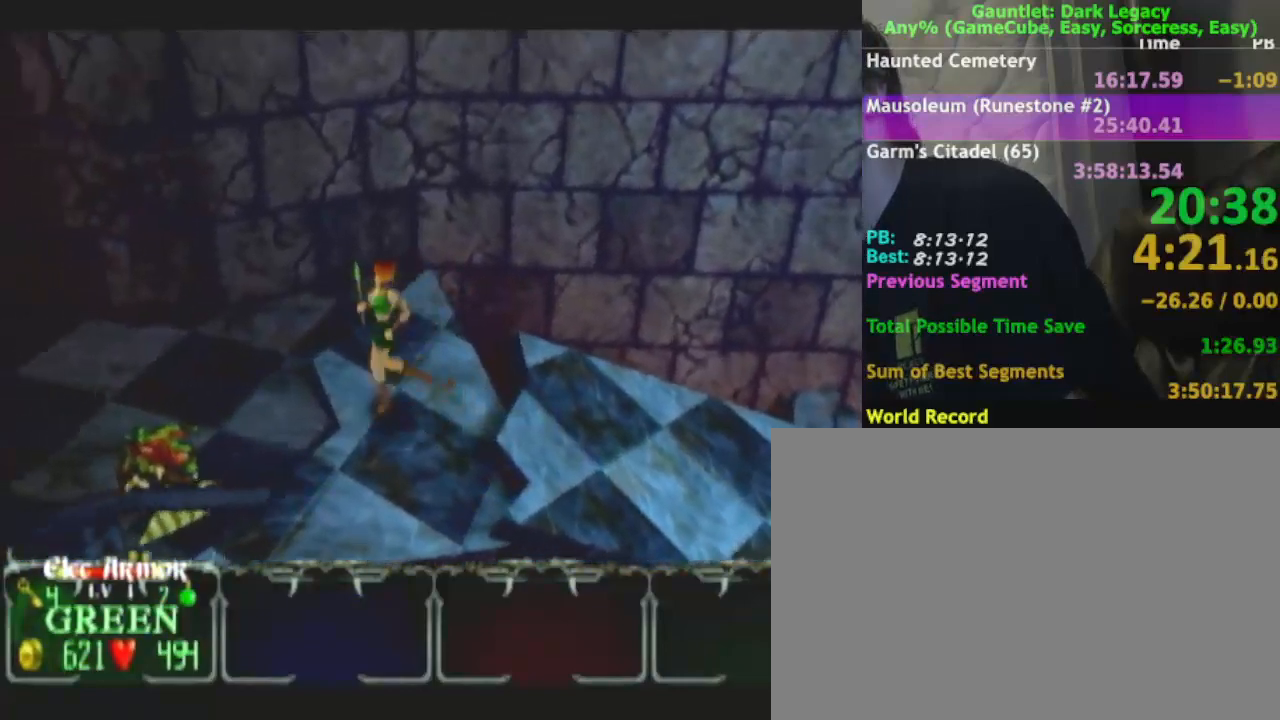
{"buttons": [], "left_stick": "left", "right_stick": "center", "events": [[250, "left_stick", "left"]]}
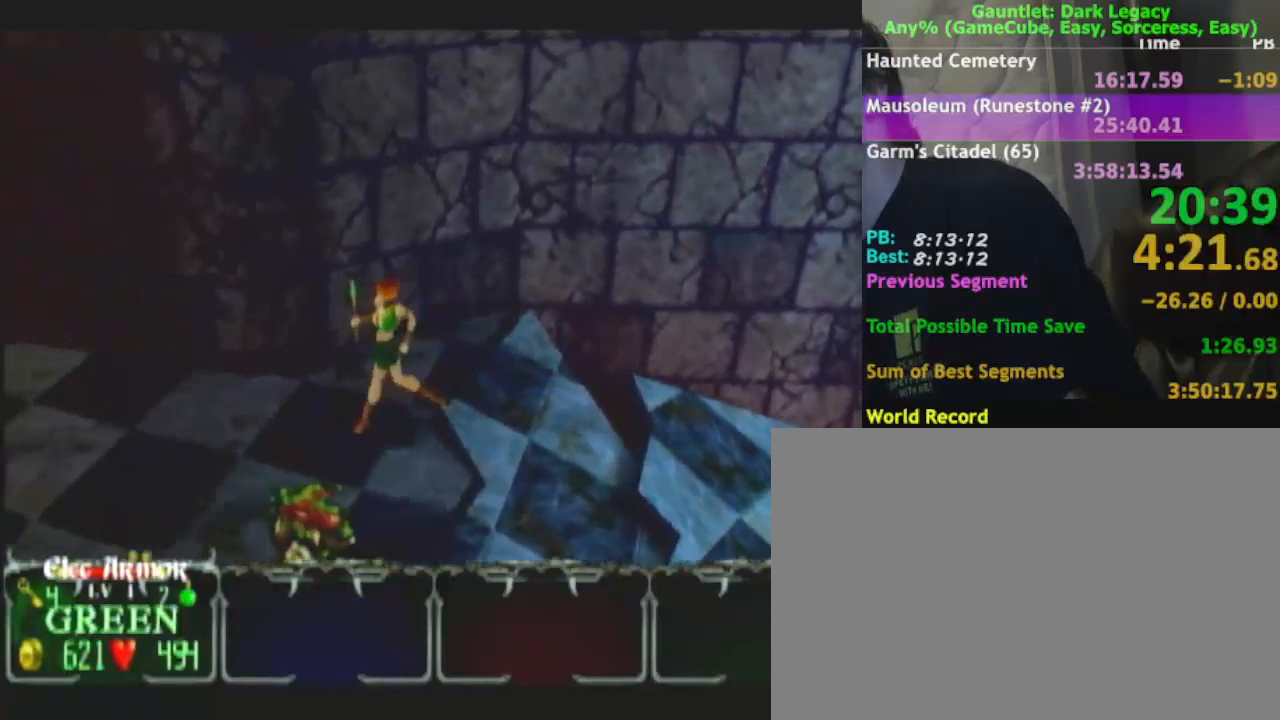
{"buttons": [], "left_stick": "down-left", "right_stick": "center", "events": [[150, "left_stick", "down-left"]]}
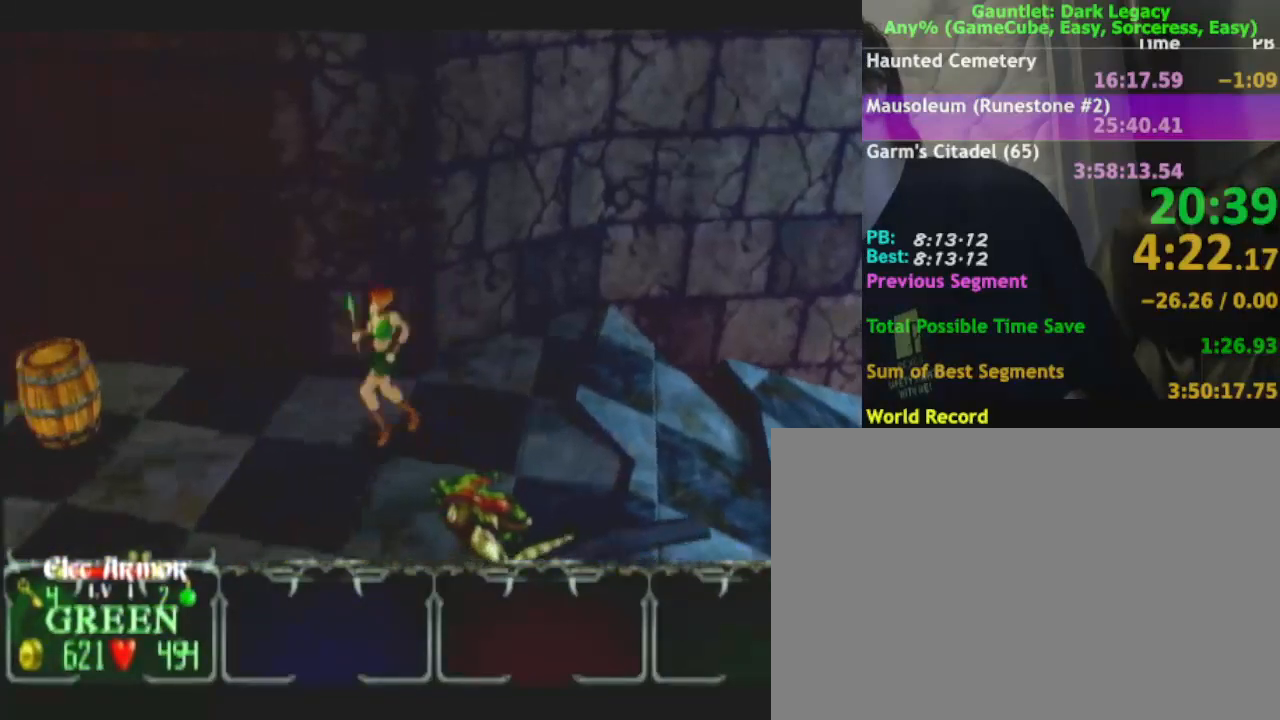
{"buttons": ["A"], "left_stick": "left", "right_stick": "center", "events": [[367, "left_stick", "left"], [500, "A", "down"]]}
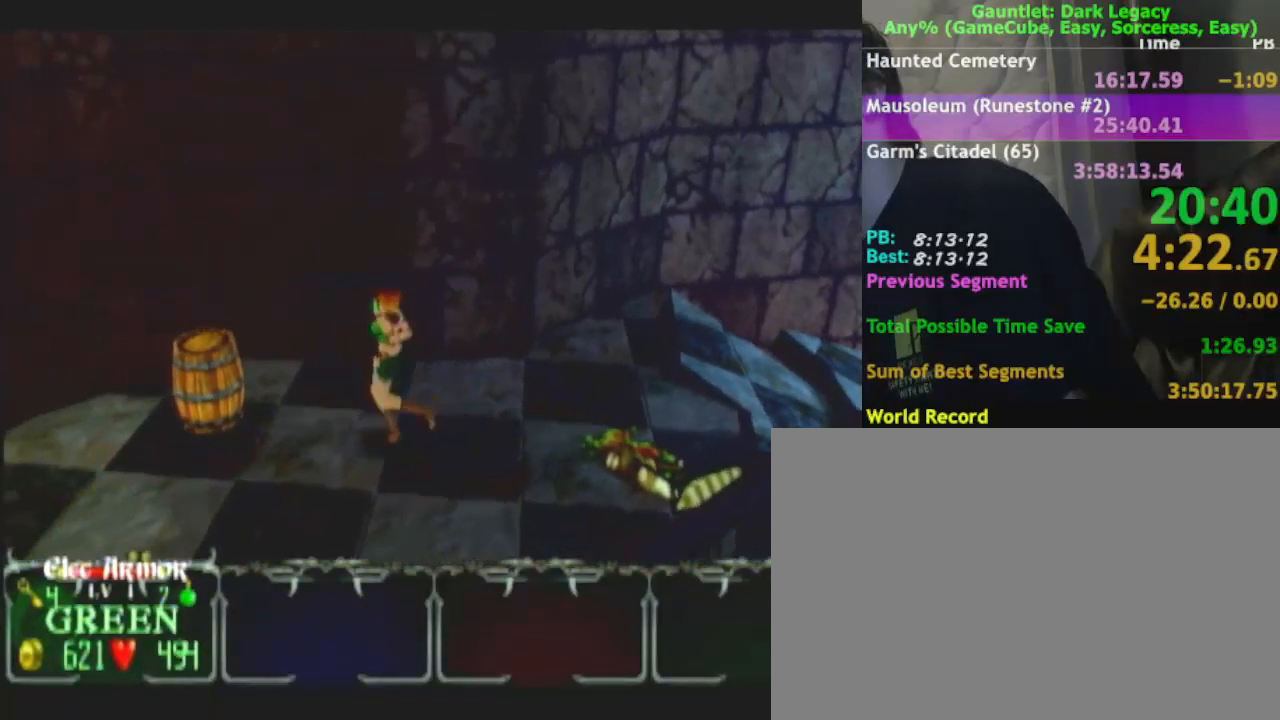
{"buttons": [], "left_stick": "left", "right_stick": "center", "events": [[100, "left_stick", "up-left"], [150, "A", "up"], [317, "left_stick", "left"]]}
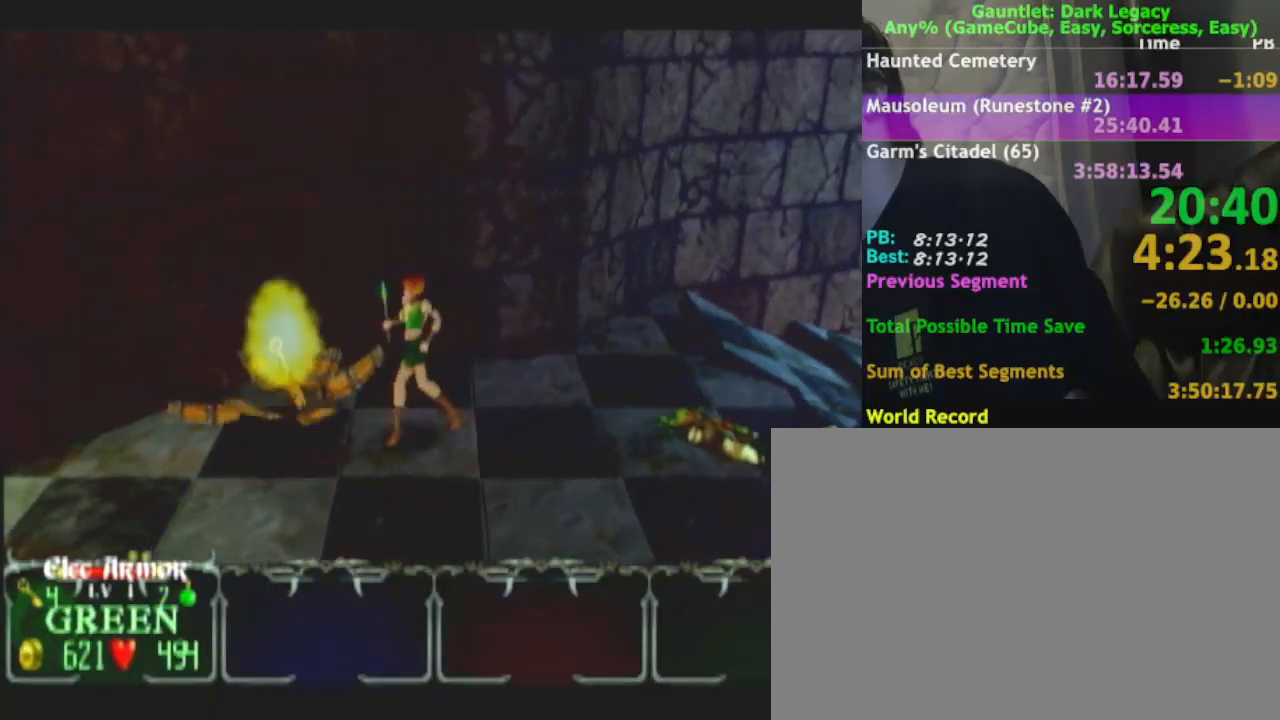
{"buttons": [], "left_stick": "up-left", "right_stick": "center", "events": [[350, "left_stick", "up-left"]]}
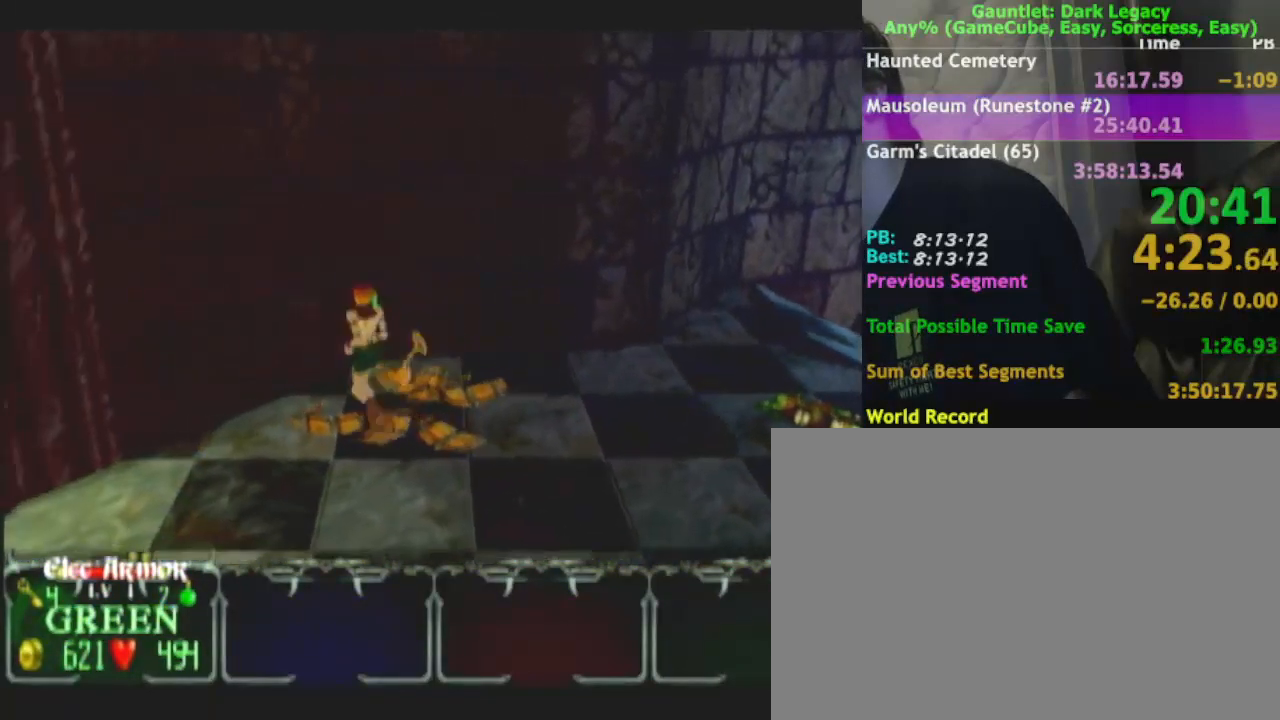
{"buttons": [], "left_stick": "down-left", "right_stick": "center", "events": [[33, "left_stick", "up-right"], [150, "left_stick", "down-right"], [233, "left_stick", "down-left"]]}
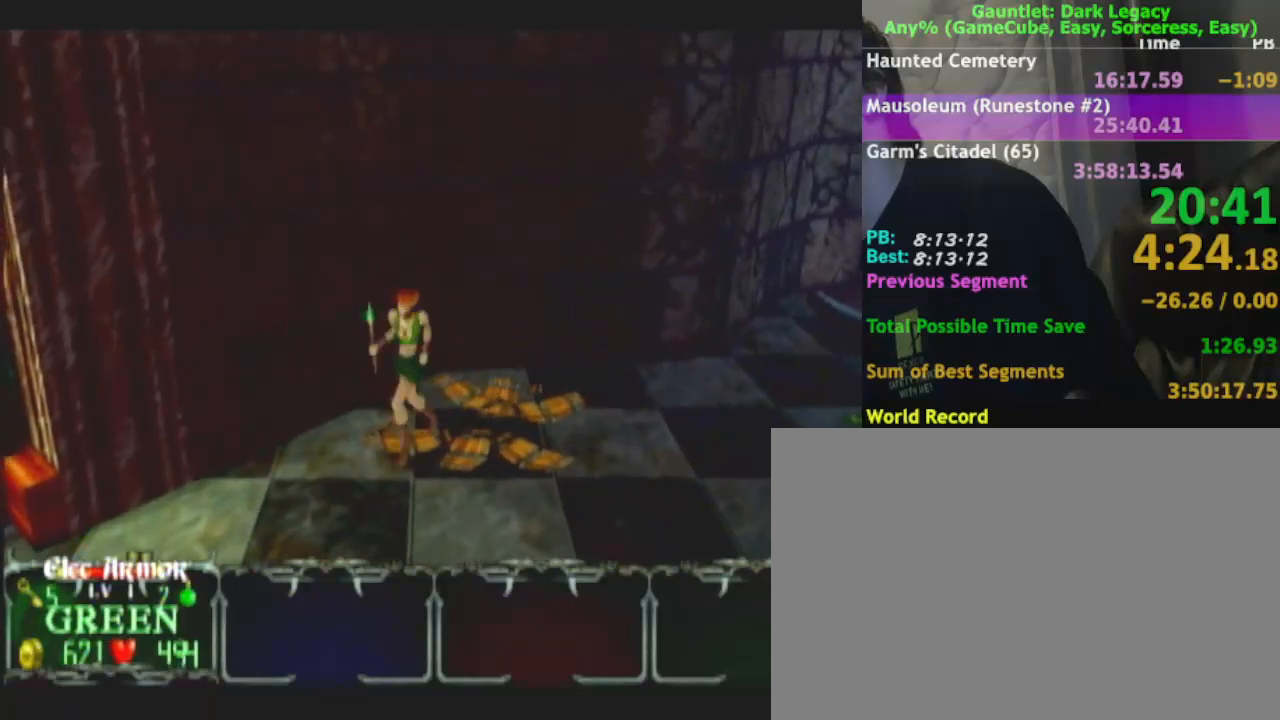
{"buttons": [], "left_stick": "down-left", "right_stick": "center", "events": []}
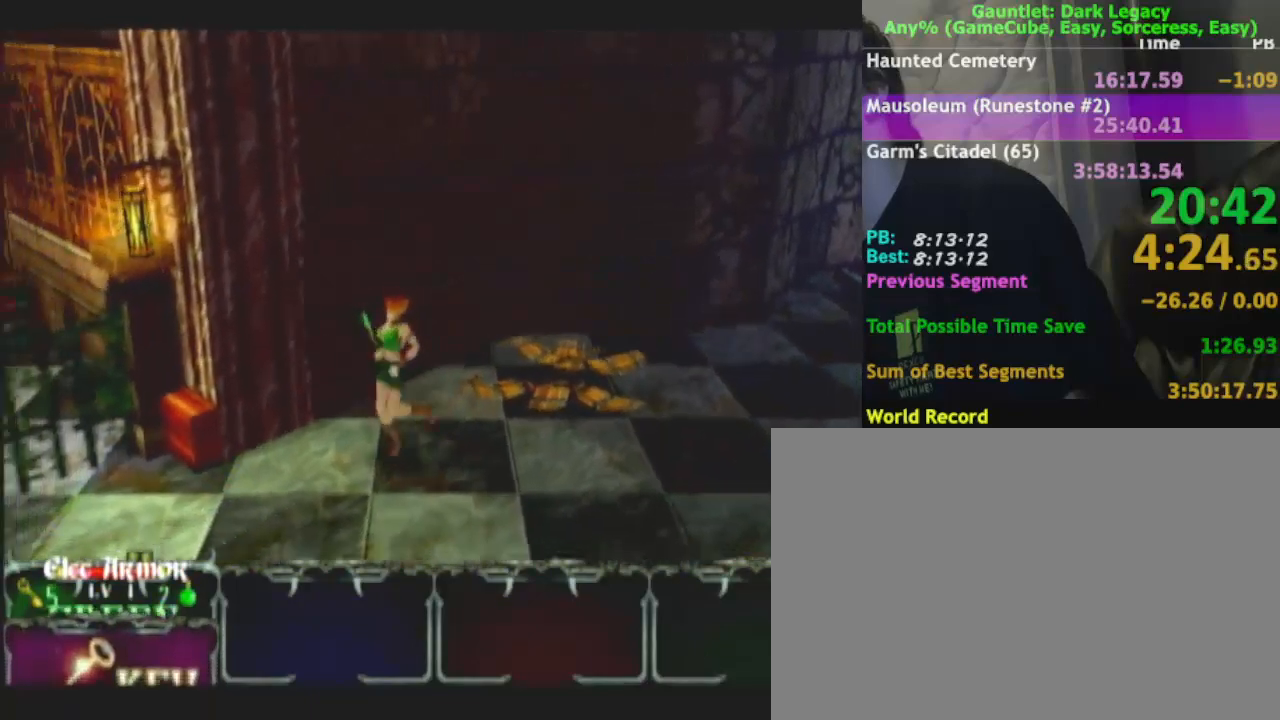
{"buttons": [], "left_stick": "left", "right_stick": "center", "events": [[317, "left_stick", "left"]]}
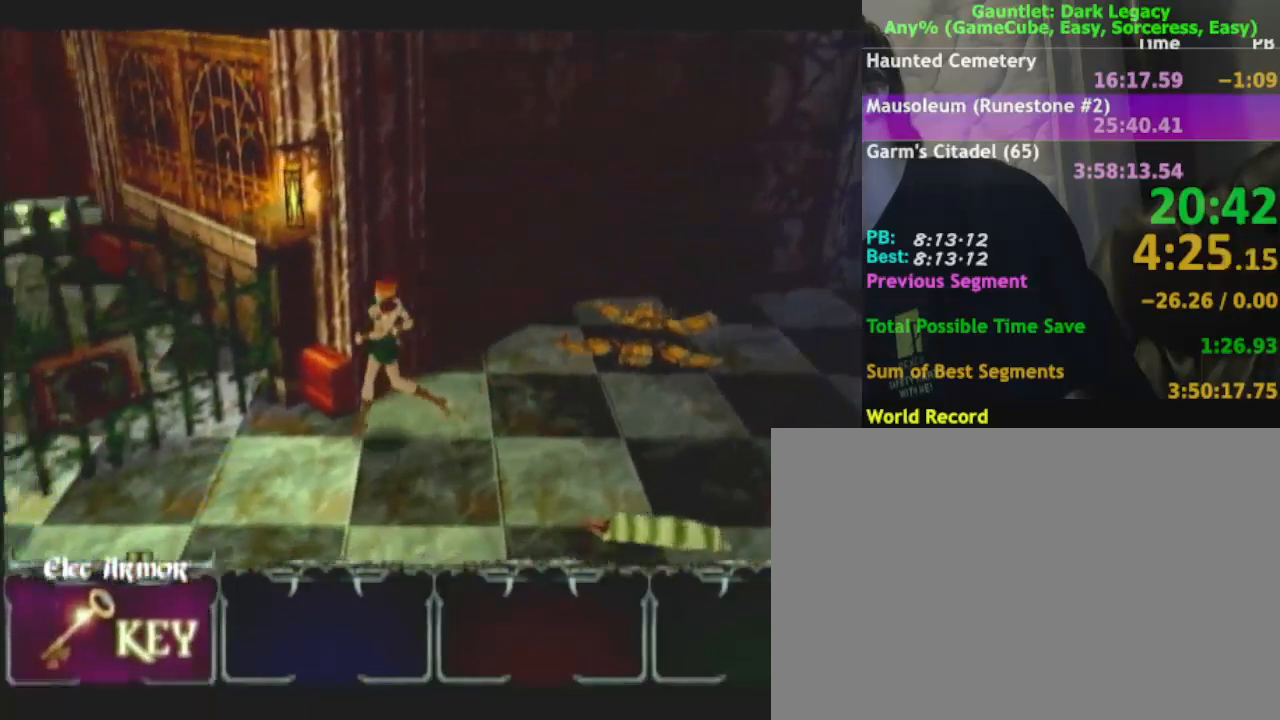
{"buttons": [], "left_stick": "up-left", "right_stick": "center", "events": [[233, "left_stick", "up-left"]]}
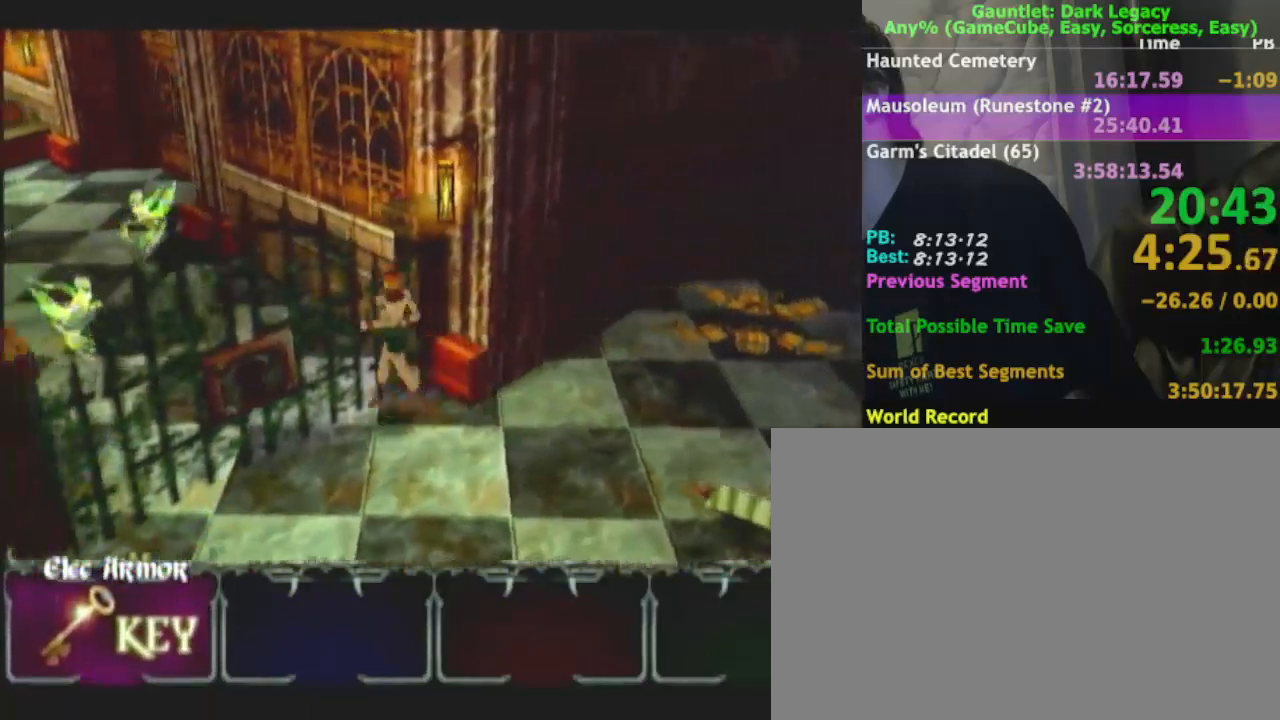
{"buttons": [], "left_stick": "up-left", "right_stick": "center", "events": []}
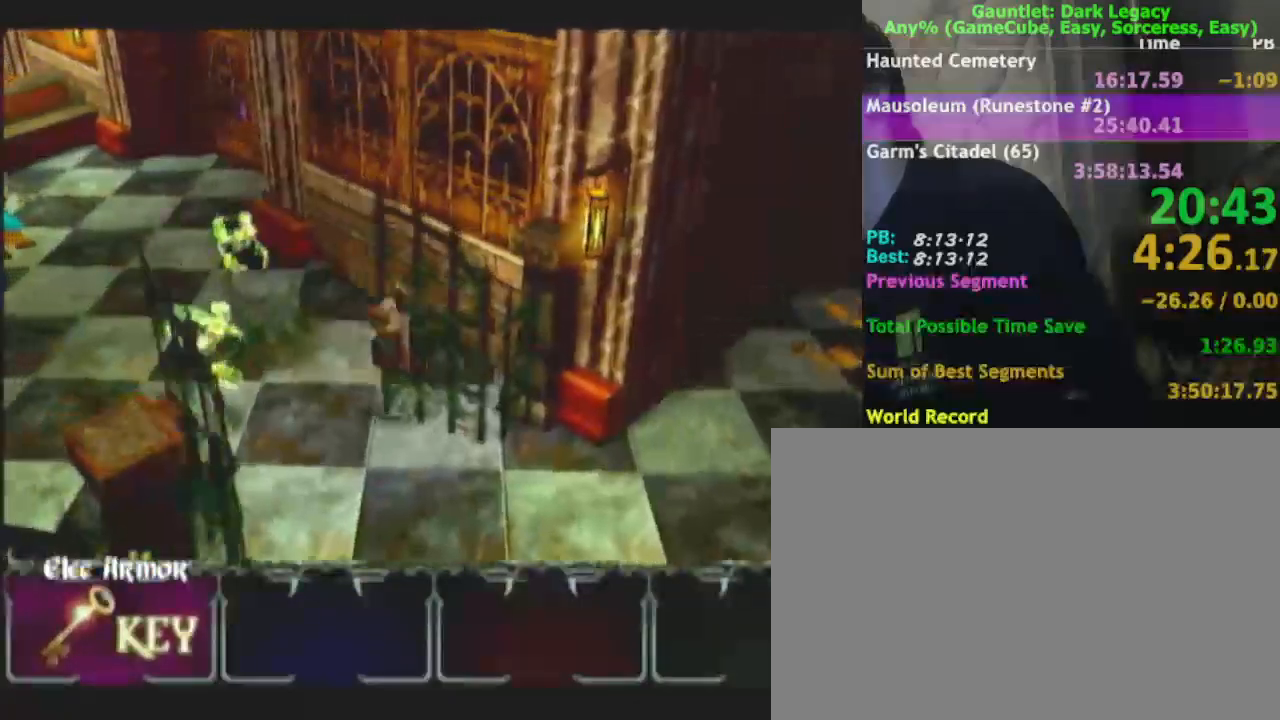
{"buttons": [], "left_stick": "up-left", "right_stick": "center", "events": [[250, "DPAD_UP", "down"], [250, "left_stick", "left"], [317, "DPAD_UP", "up"], [417, "DPAD_UP", "down"], [433, "left_stick", "up-left"], [467, "DPAD_UP", "up"]]}
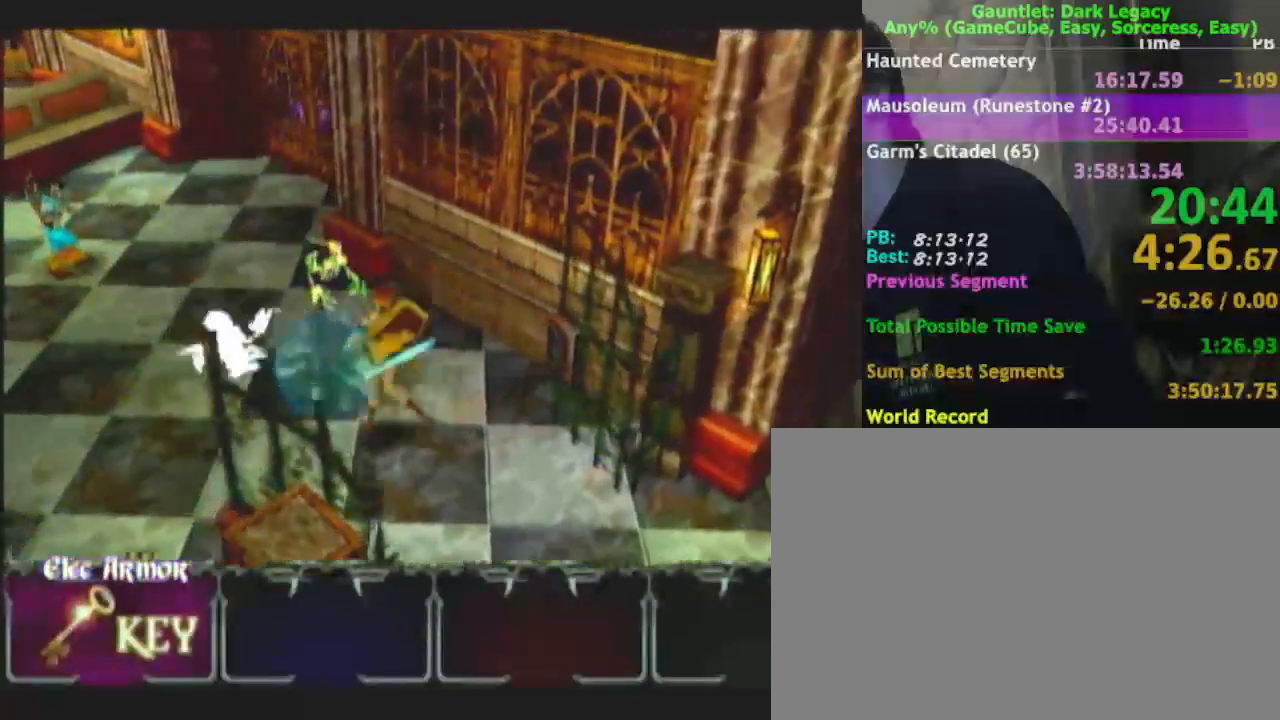
{"buttons": [], "left_stick": "up-left", "right_stick": "center", "events": [[150, "DPAD_UP", "down"], [233, "DPAD_UP", "up"], [283, "DPAD_UP", "down"], [400, "DPAD_UP", "up"]]}
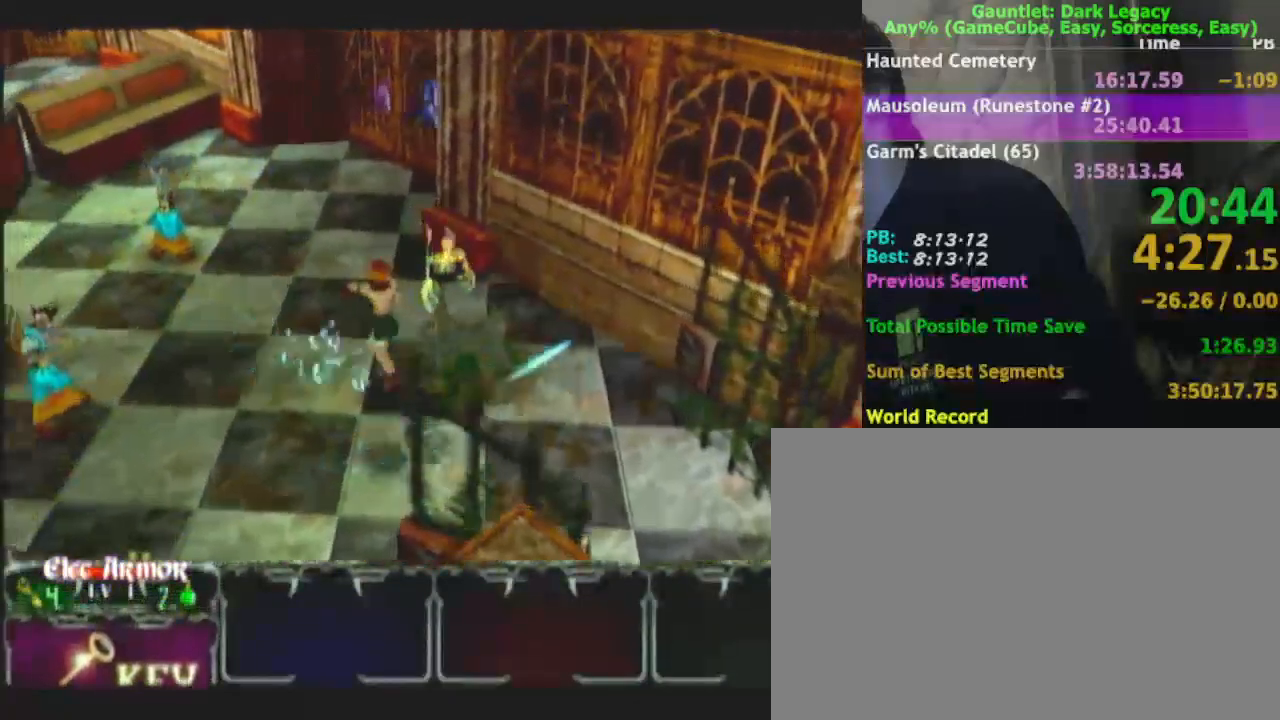
{"buttons": [], "left_stick": "up", "right_stick": "center", "events": [[217, "left_stick", "up"], [267, "DPAD_LEFT", "down"], [450, "DPAD_LEFT", "up"]]}
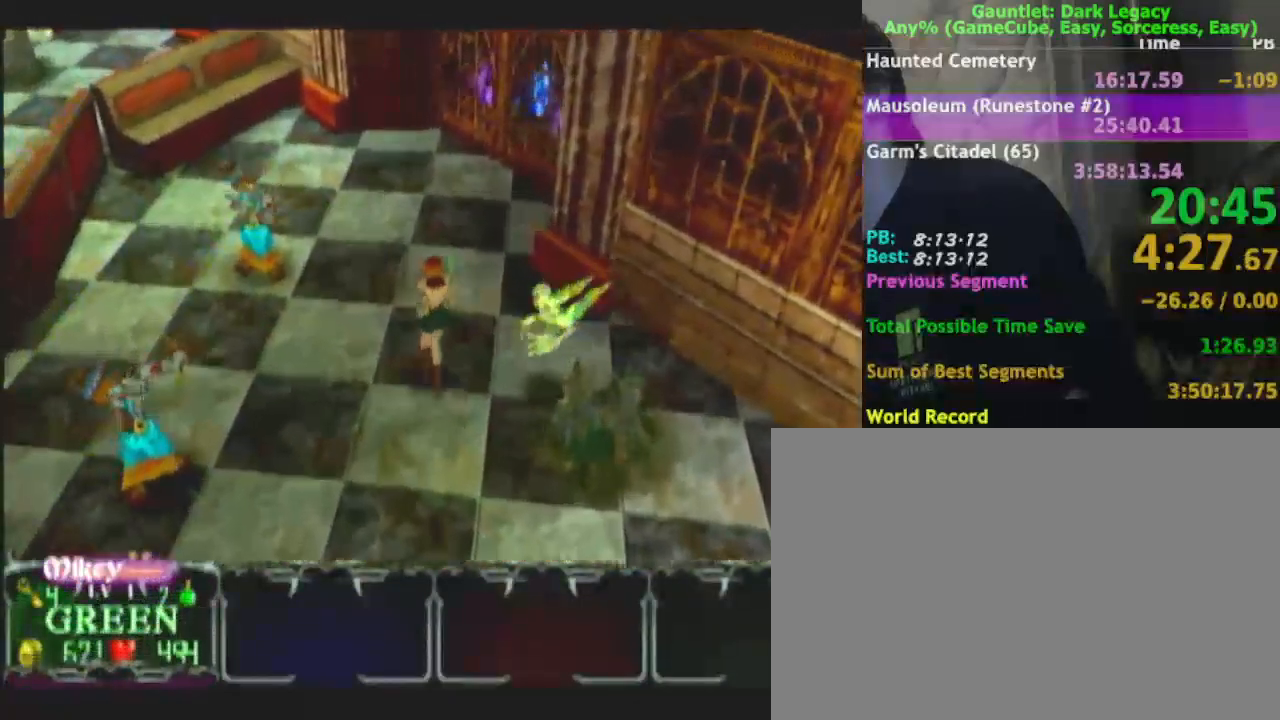
{"buttons": [], "left_stick": "up-right", "right_stick": "center"}
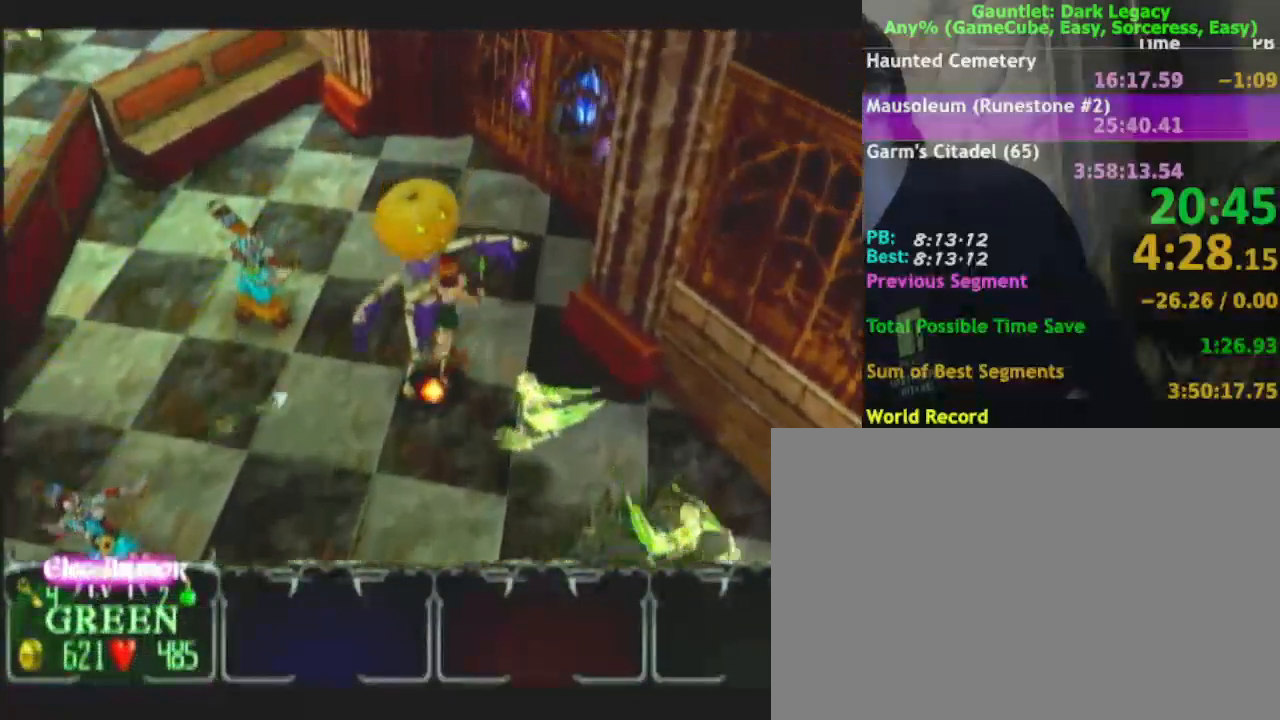
{"buttons": [], "left_stick": "up", "right_stick": "center", "events": [[317, "left_stick", "up"]]}
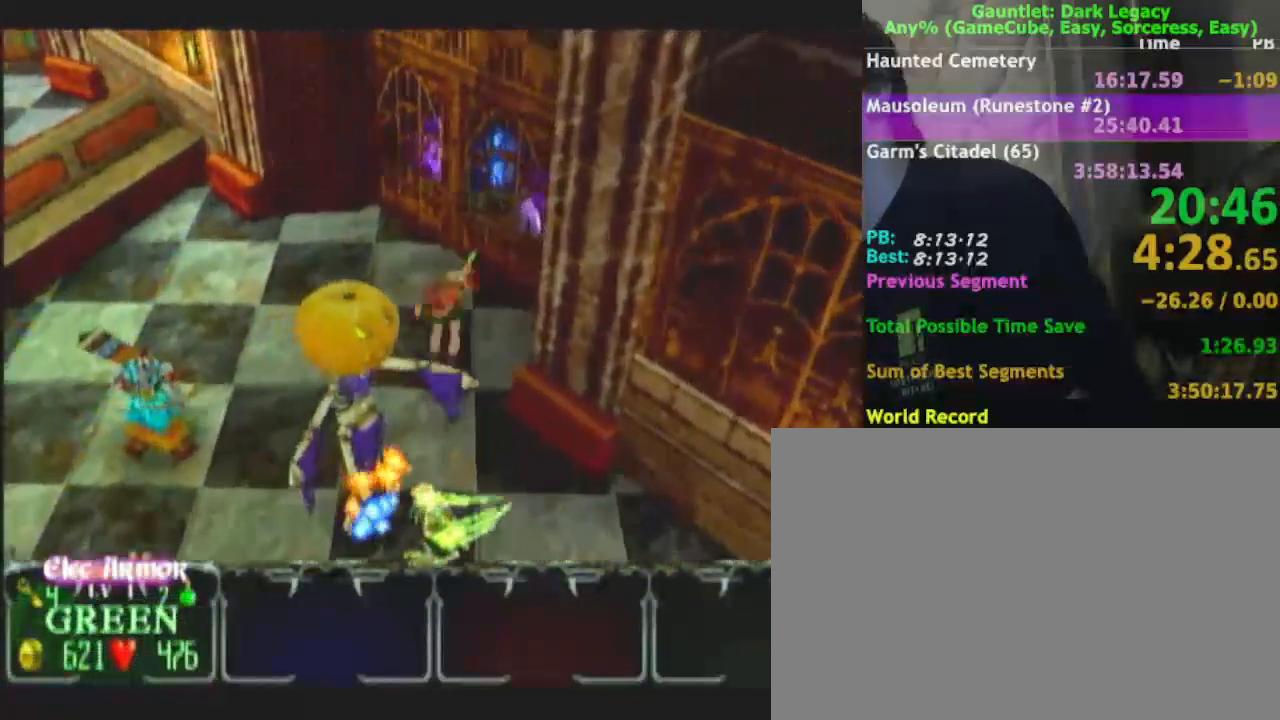
{"buttons": ["A"], "left_stick": "up-right", "right_stick": "center", "events": [[67, "left_stick", "up-right"], [283, "A", "down"], [350, "A", "up"], [417, "A", "down"]]}
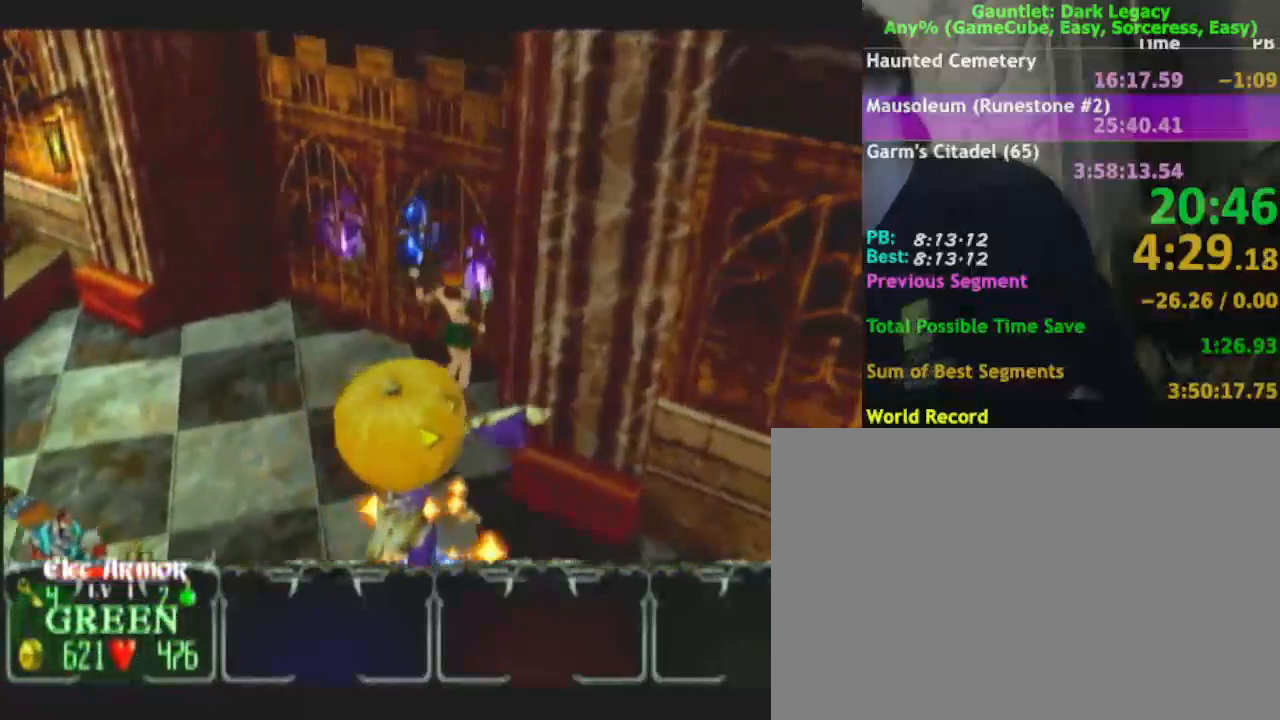
{"buttons": [], "left_stick": "up", "right_stick": "center", "events": [[33, "left_stick", "up"], [217, "A", "up"], [267, "A", "down"], [317, "A", "up"], [383, "A", "down"], [450, "A", "up"]]}